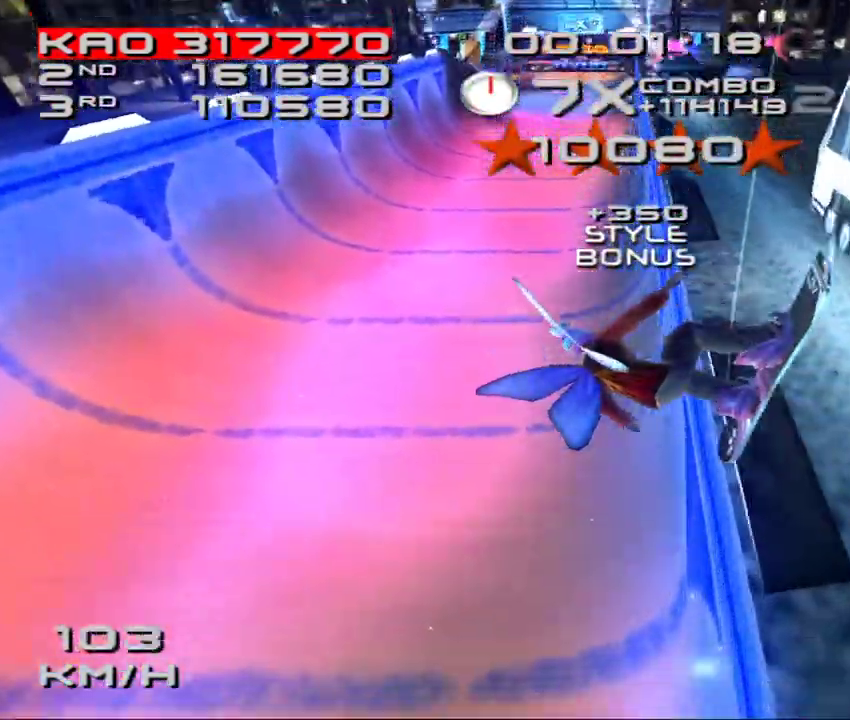
Gameplay with a controller (PlayStation layout); each line is a JSON object with the inputs held at the frame after it. "events" lists button and stick changes between this image and that frame as [ms after this image, input, new state], when the widget could be followed in between. Not read: L3 R3 right_stick.
{"buttons": ["CROSS", "SQUARE", "DPAD_DOWN", "DPAD_LEFT"], "left_stick": "center", "events": [[267, "CROSS", "down"], [267, "SQUARE", "down"], [383, "DPAD_DOWN", "down"], [383, "DPAD_LEFT", "down"]]}
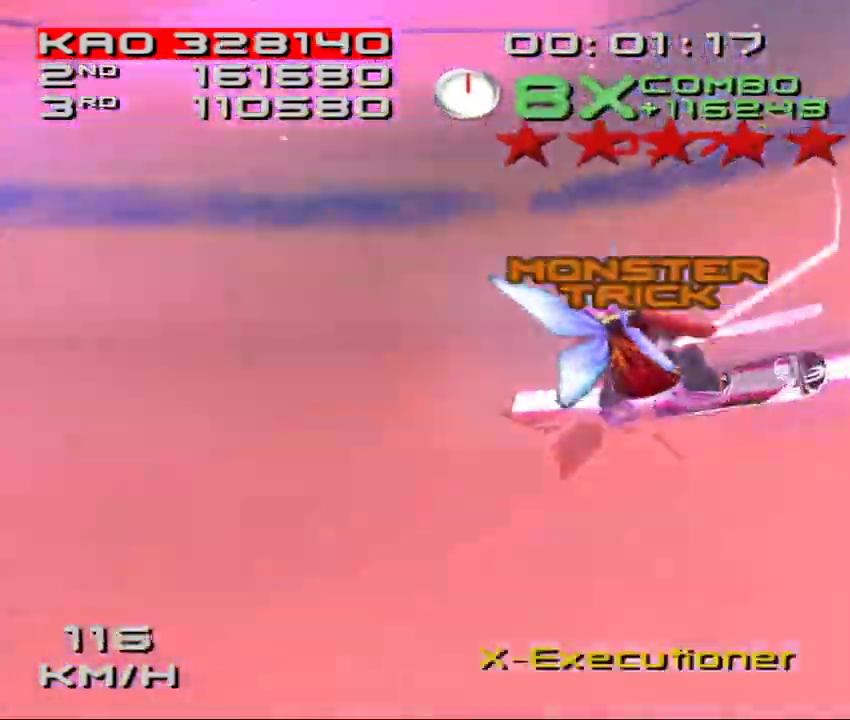
{"buttons": ["CROSS", "SQUARE", "DPAD_DOWN", "DPAD_LEFT"], "left_stick": "center", "events": []}
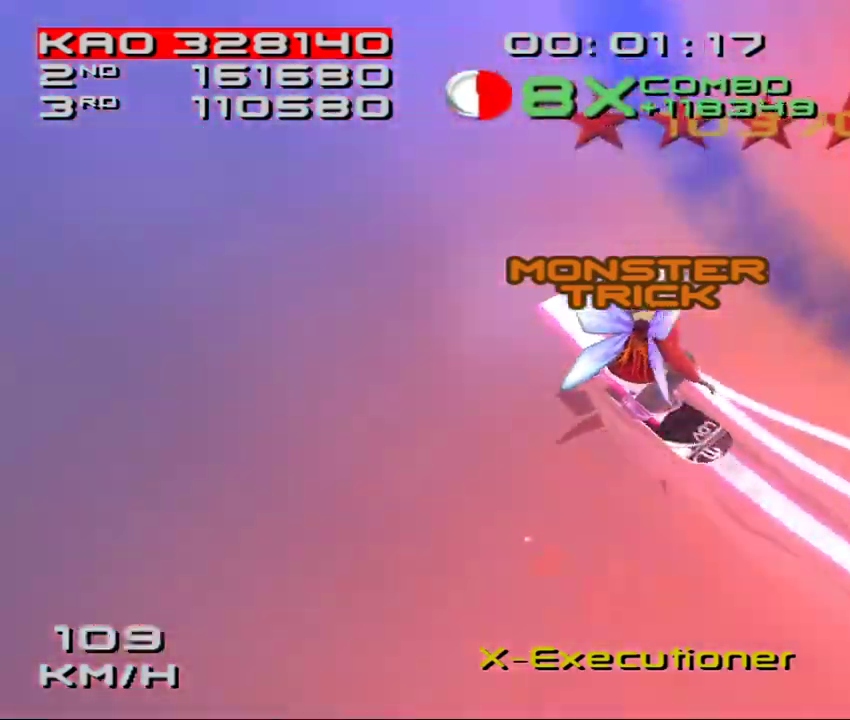
{"buttons": ["SQUARE", "L2"], "left_stick": "center", "events": [[267, "DPAD_LEFT", "up"], [283, "CROSS", "up"], [283, "L2", "down"], [383, "DPAD_DOWN", "up"]]}
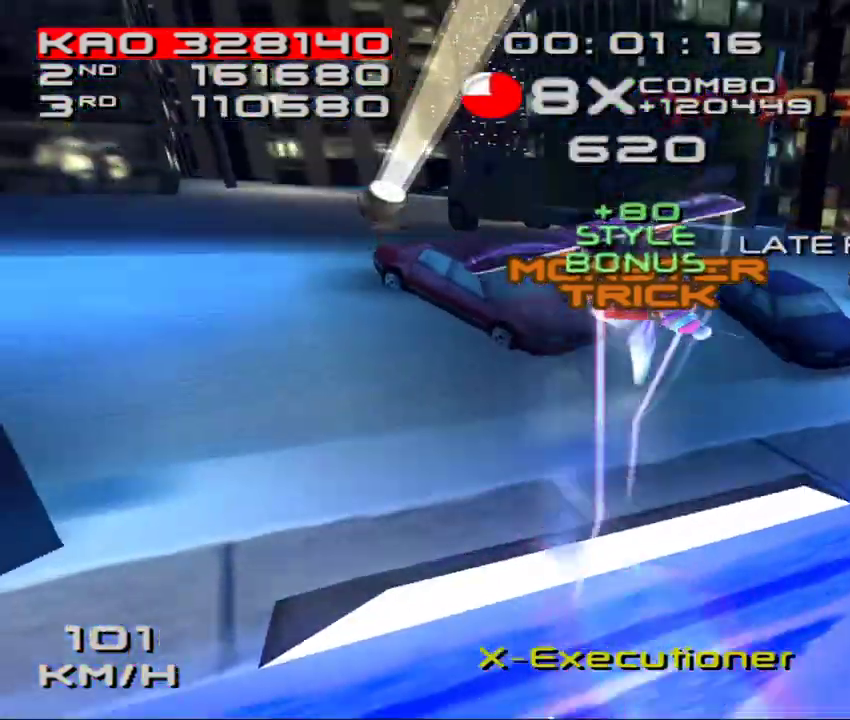
{"buttons": ["SQUARE", "L2"], "left_stick": "center", "events": [[333, "DPAD_DOWN", "down"], [417, "DPAD_DOWN", "up"]]}
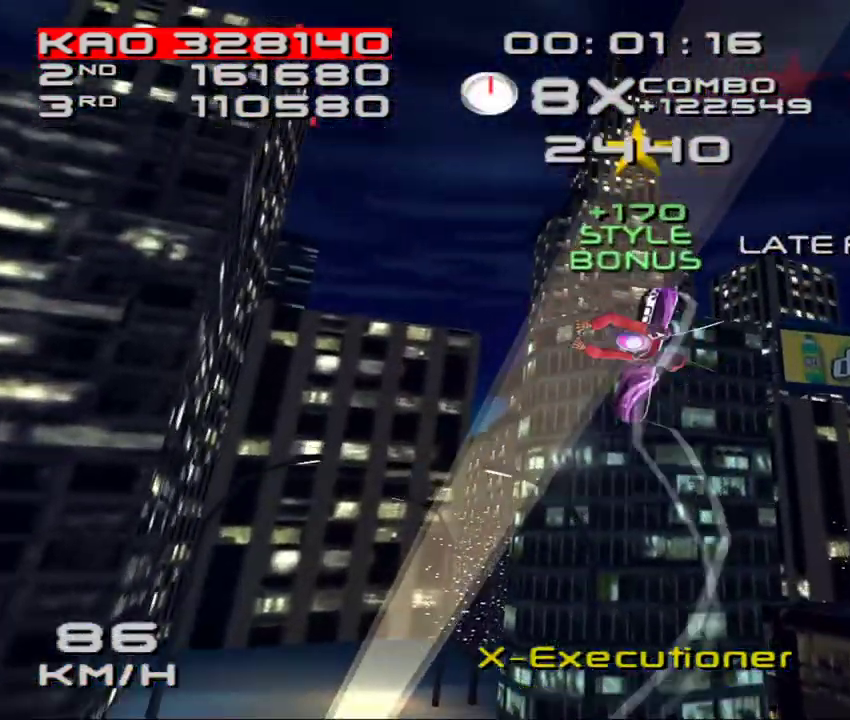
{"buttons": ["SQUARE", "L2"], "left_stick": "center", "events": [[33, "DPAD_DOWN", "down"], [100, "DPAD_DOWN", "up"]]}
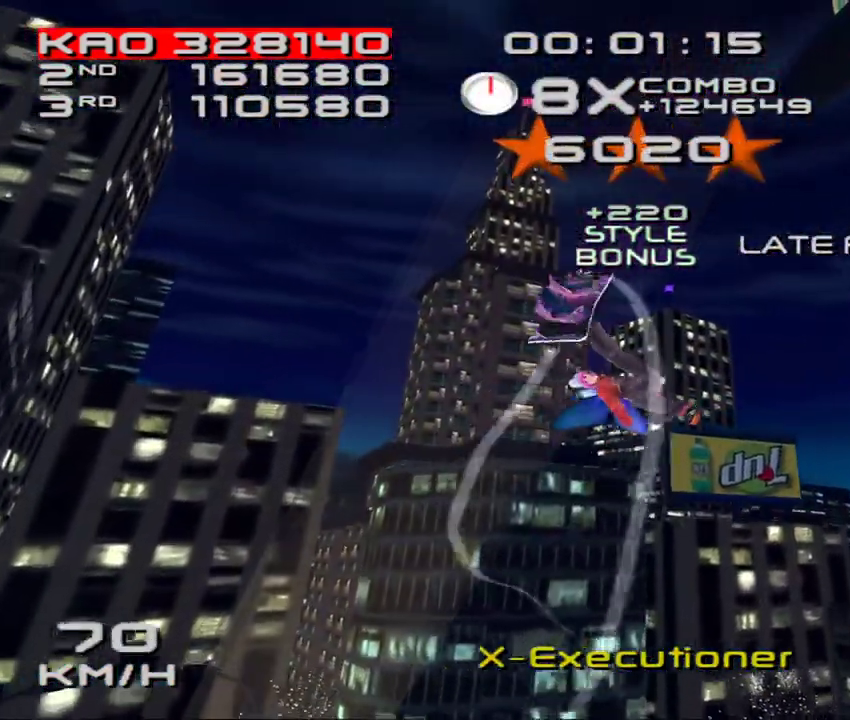
{"buttons": [], "left_stick": "center", "events": [[133, "DPAD_DOWN", "down"], [200, "DPAD_DOWN", "up"], [300, "DPAD_DOWN", "down"], [333, "SQUARE", "up"], [350, "DPAD_DOWN", "up"], [350, "L2", "up"]]}
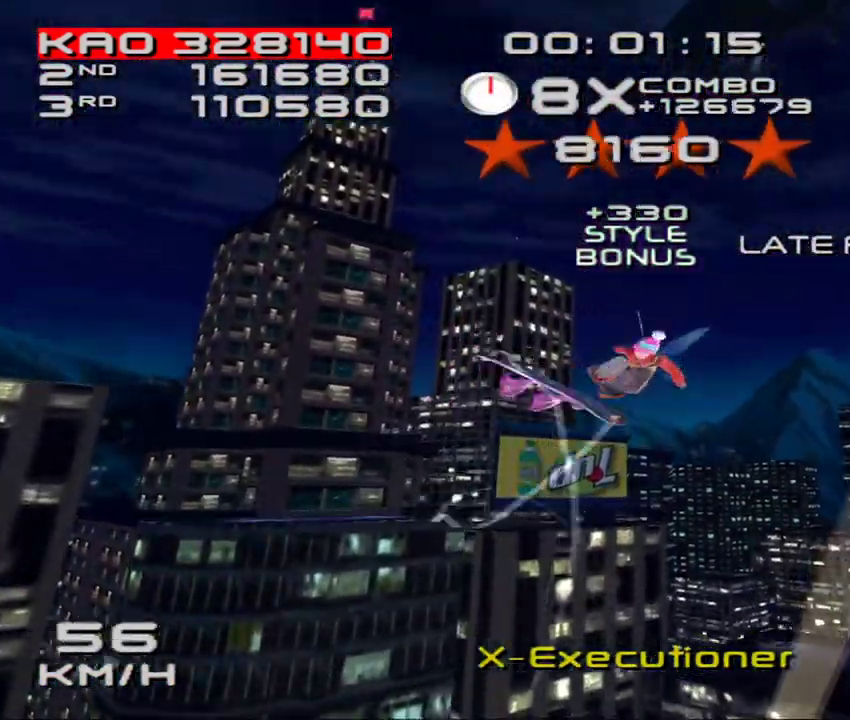
{"buttons": [], "left_stick": "center", "events": [[417, "R1", "down"], [500, "R1", "up"]]}
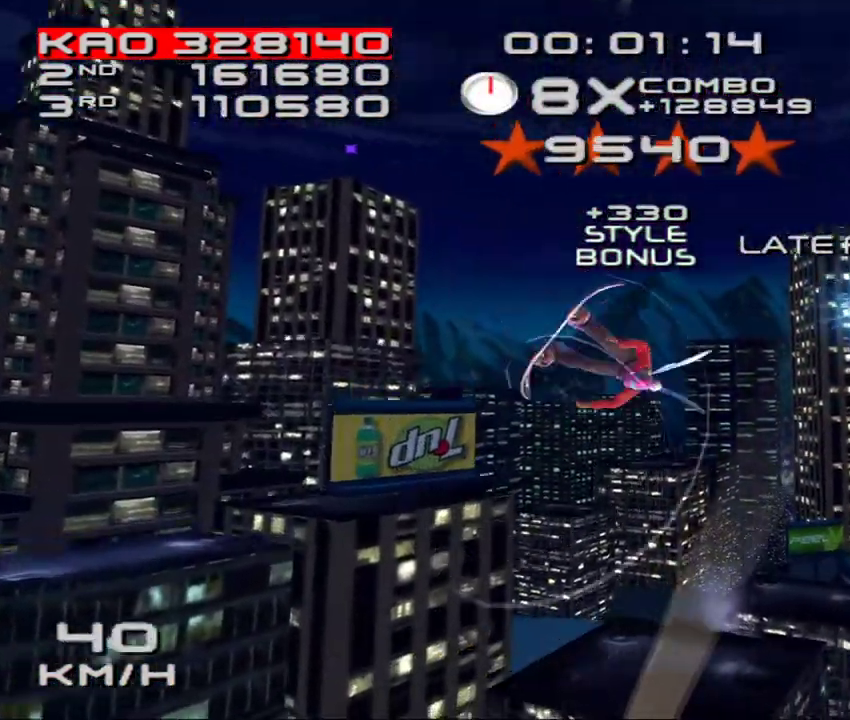
{"buttons": ["SQUARE", "L2"], "left_stick": "center", "events": [[67, "R1", "down"], [150, "DPAD_DOWN", "down"], [150, "DPAD_LEFT", "down"], [150, "R1", "up"], [200, "SQUARE", "down"], [217, "L2", "down"], [267, "DPAD_LEFT", "up"], [317, "DPAD_DOWN", "up"]]}
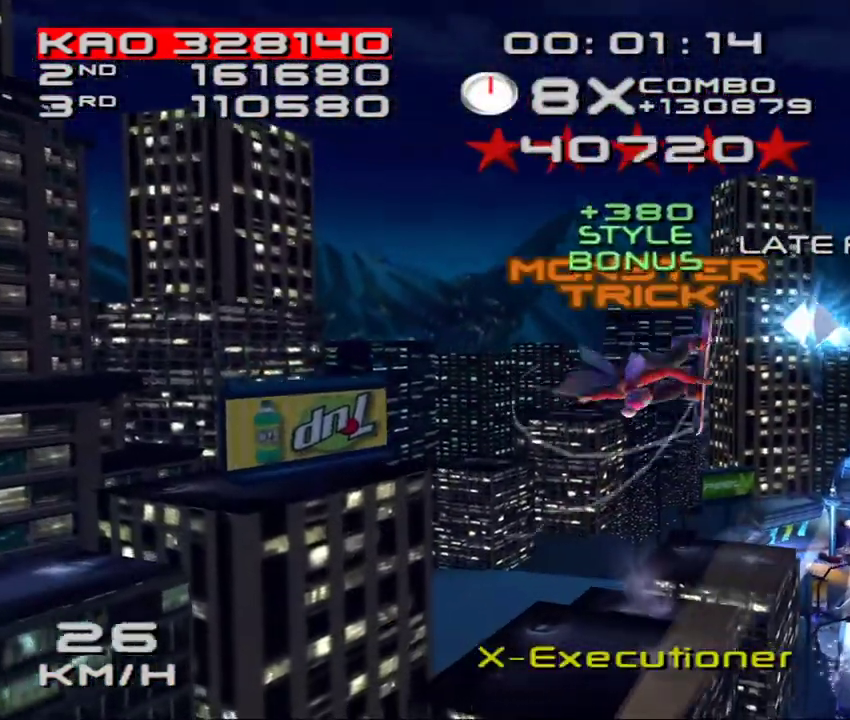
{"buttons": ["SQUARE", "L2"], "left_stick": "center", "events": [[250, "DPAD_DOWN", "down"], [317, "DPAD_DOWN", "up"], [467, "DPAD_DOWN", "down"], [500, "DPAD_DOWN", "up"]]}
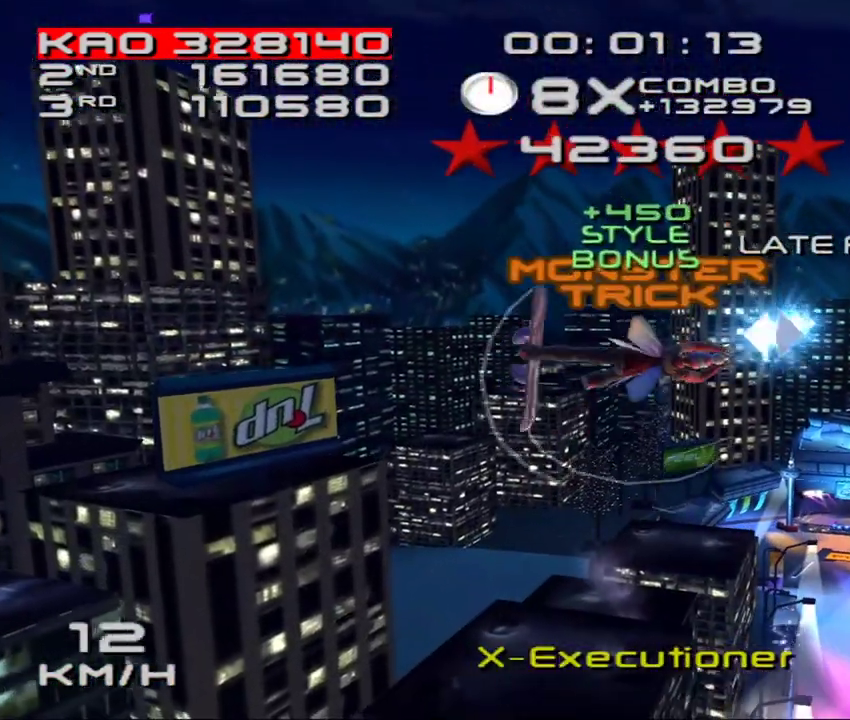
{"buttons": ["SQUARE", "L2", "DPAD_DOWN"], "left_stick": "center", "events": [[500, "DPAD_DOWN", "down"]]}
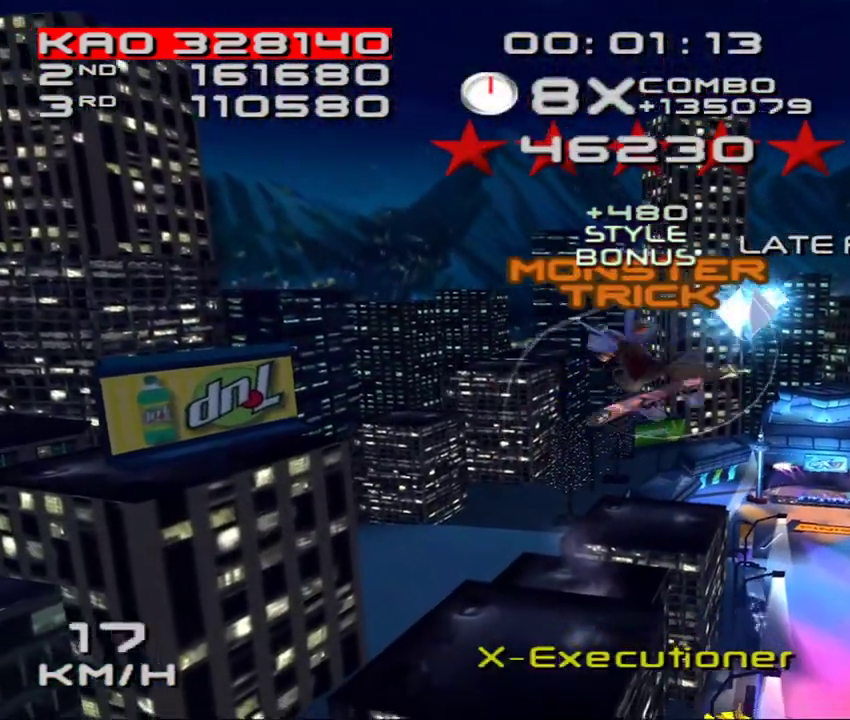
{"buttons": ["SQUARE", "L2"], "left_stick": "center", "events": [[100, "DPAD_DOWN", "up"], [183, "DPAD_DOWN", "down"], [283, "DPAD_DOWN", "up"], [367, "DPAD_DOWN", "down"], [450, "DPAD_DOWN", "up"]]}
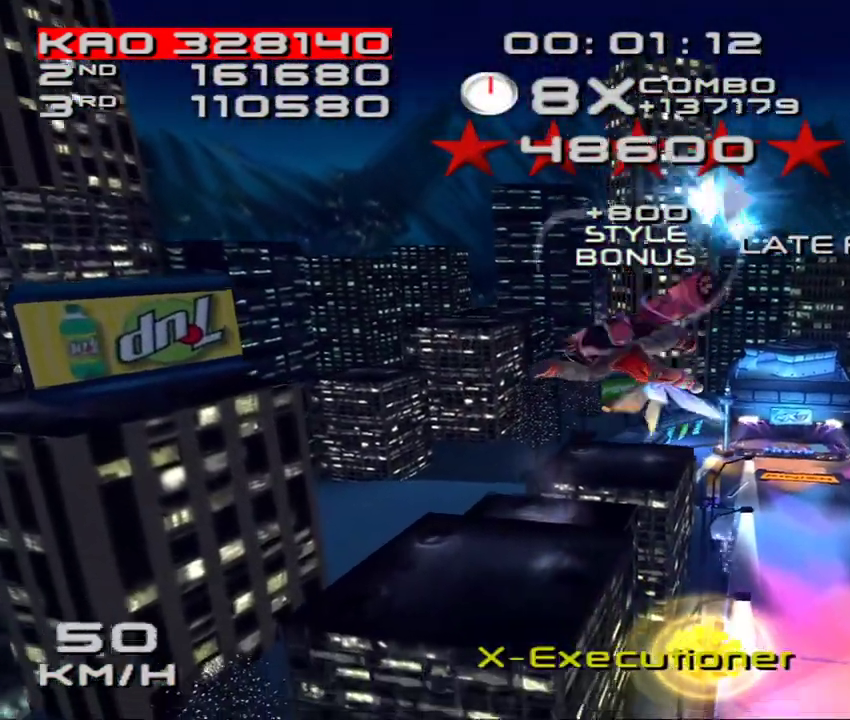
{"buttons": [], "left_stick": "center", "events": [[300, "L2", "up"], [333, "SQUARE", "up"]]}
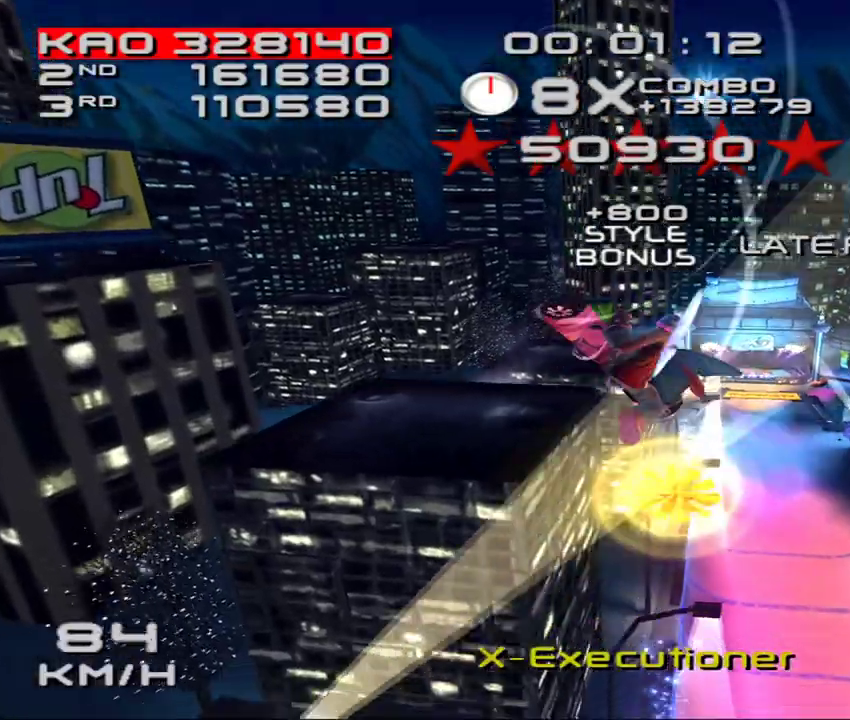
{"buttons": ["SQUARE"], "left_stick": "center", "events": [[183, "R1", "down"], [250, "R1", "up"], [333, "R1", "down"], [417, "R1", "up"], [500, "SQUARE", "down"]]}
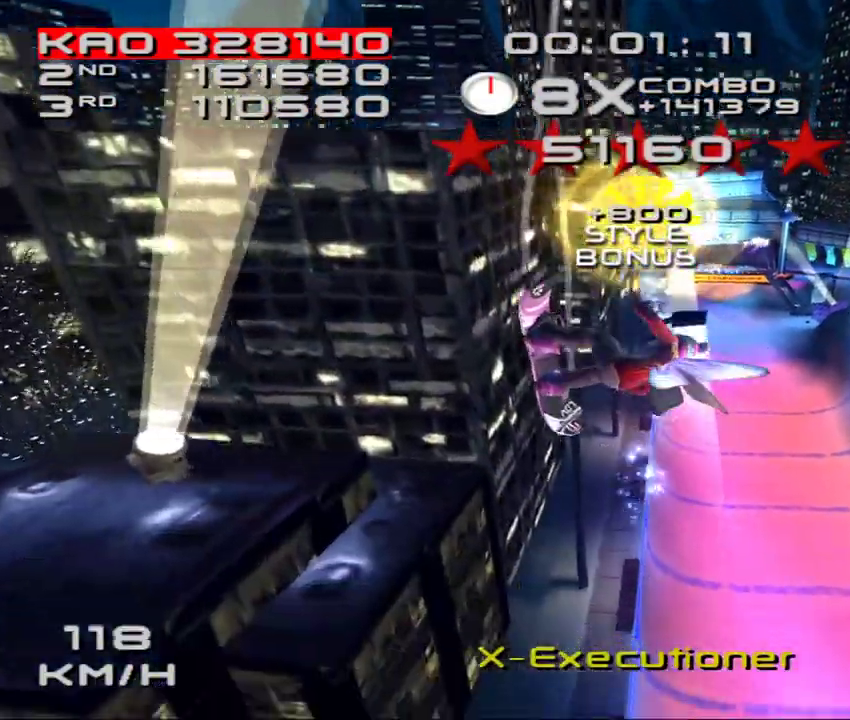
{"buttons": ["SQUARE"], "left_stick": "center", "events": []}
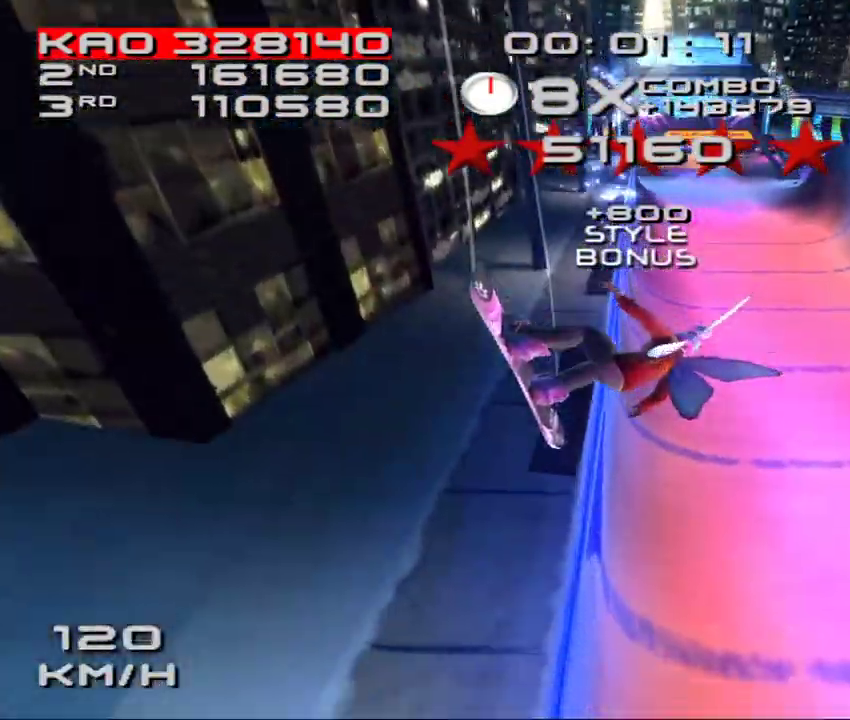
{"buttons": ["CROSS", "SQUARE"], "left_stick": "right", "events": [[217, "CROSS", "down"], [400, "left_stick", "right"]]}
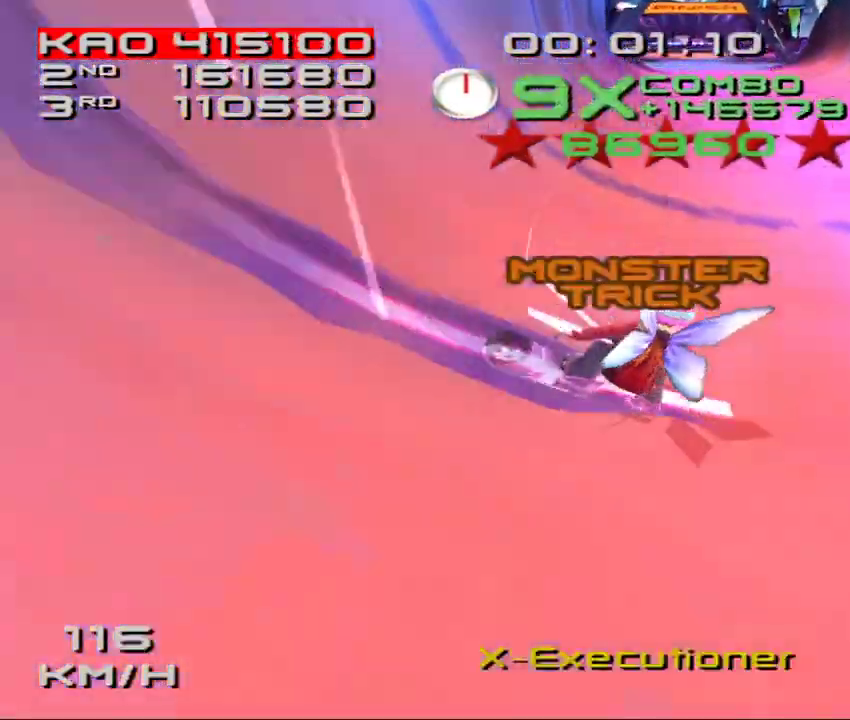
{"buttons": ["CROSS", "SQUARE", "DPAD_DOWN", "DPAD_RIGHT"], "left_stick": "center", "events": [[17, "left_stick", "center"], [117, "DPAD_DOWN", "down"], [117, "DPAD_RIGHT", "down"]]}
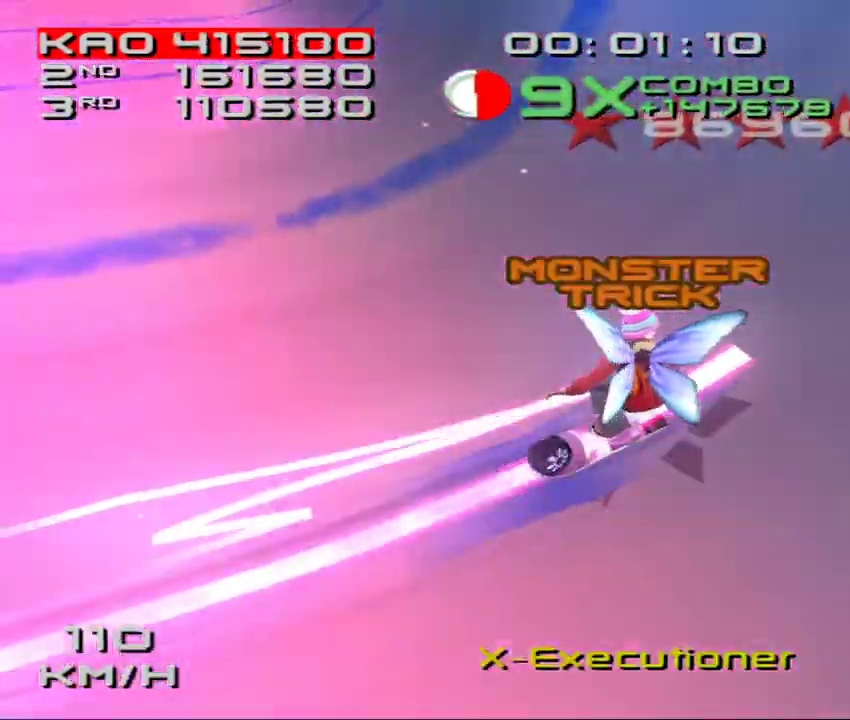
{"buttons": ["SQUARE", "L2"], "left_stick": "center", "events": [[350, "CROSS", "up"], [367, "L2", "down"], [433, "DPAD_DOWN", "up"], [433, "DPAD_RIGHT", "up"]]}
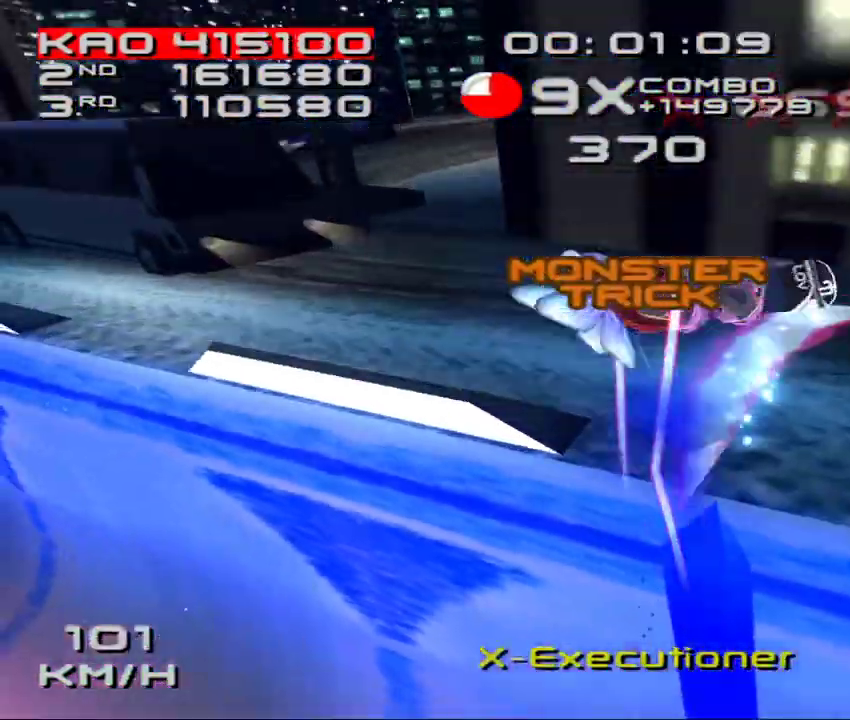
{"buttons": ["SQUARE", "L2"], "left_stick": "center", "events": [[400, "DPAD_DOWN", "down"], [467, "DPAD_DOWN", "up"]]}
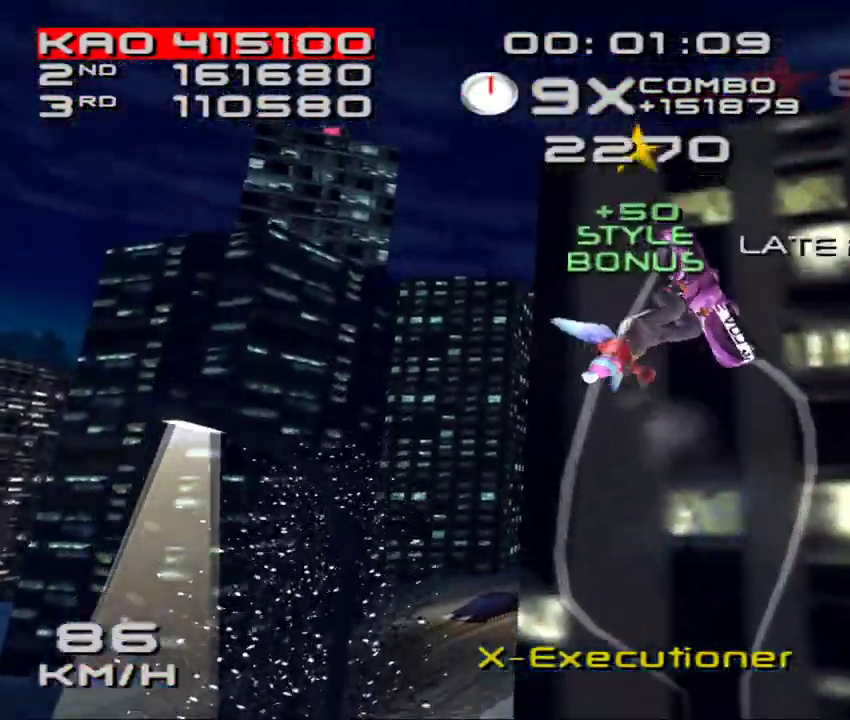
{"buttons": ["SQUARE", "L2"], "left_stick": "center", "events": [[100, "DPAD_DOWN", "down"], [133, "DPAD_DOWN", "up"]]}
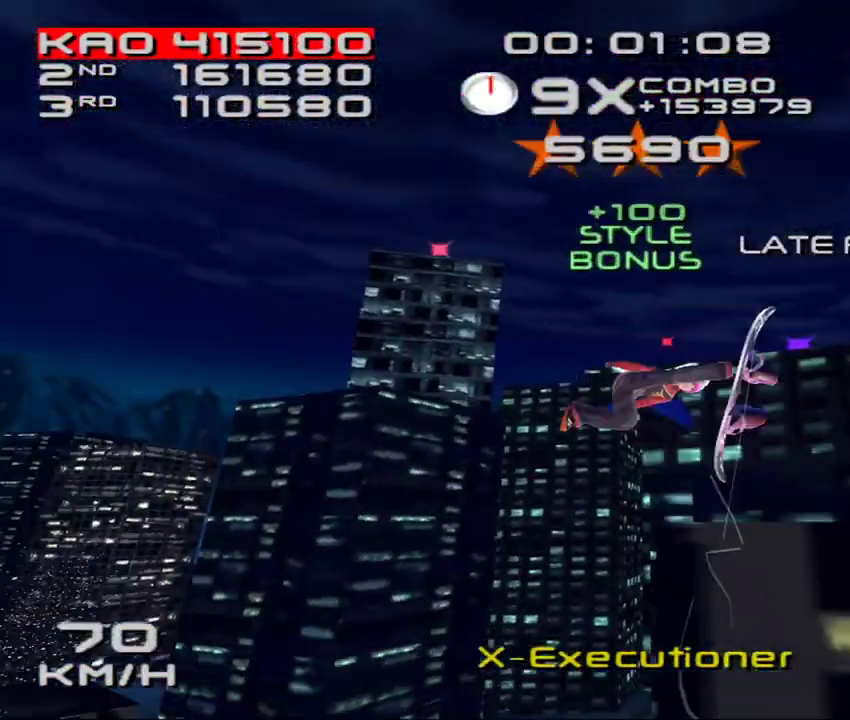
{"buttons": [], "left_stick": "center", "events": [[50, "L2", "up"], [133, "SQUARE", "up"], [183, "DPAD_DOWN", "down"], [233, "DPAD_DOWN", "up"]]}
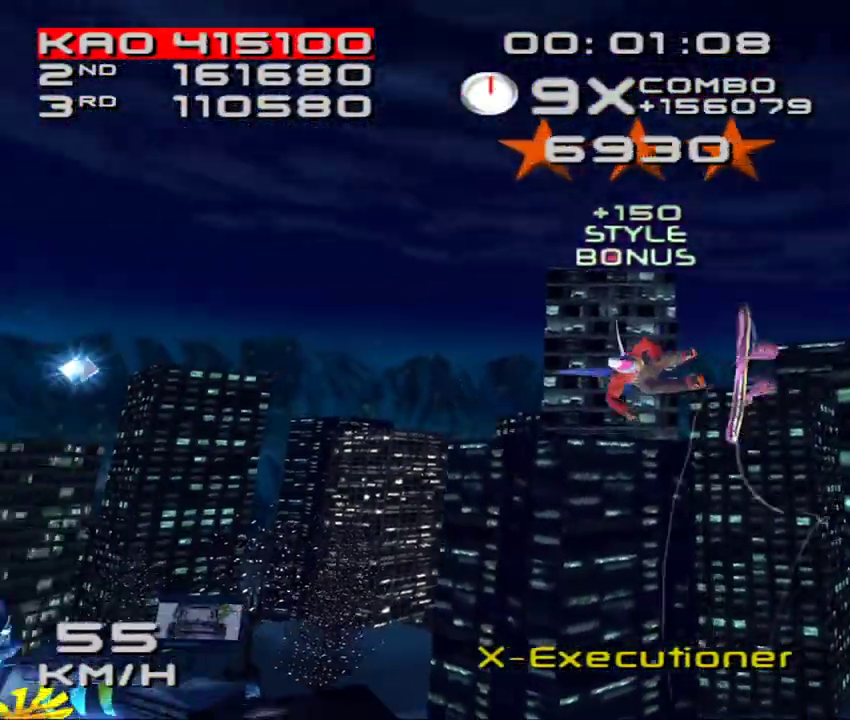
{"buttons": [], "left_stick": "center", "events": []}
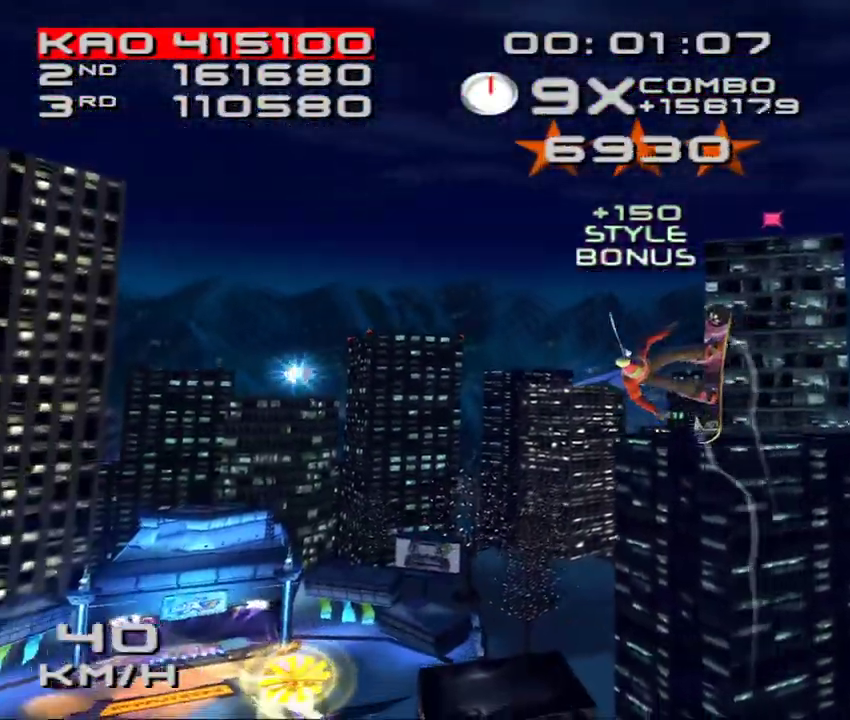
{"buttons": [], "left_stick": "center", "events": []}
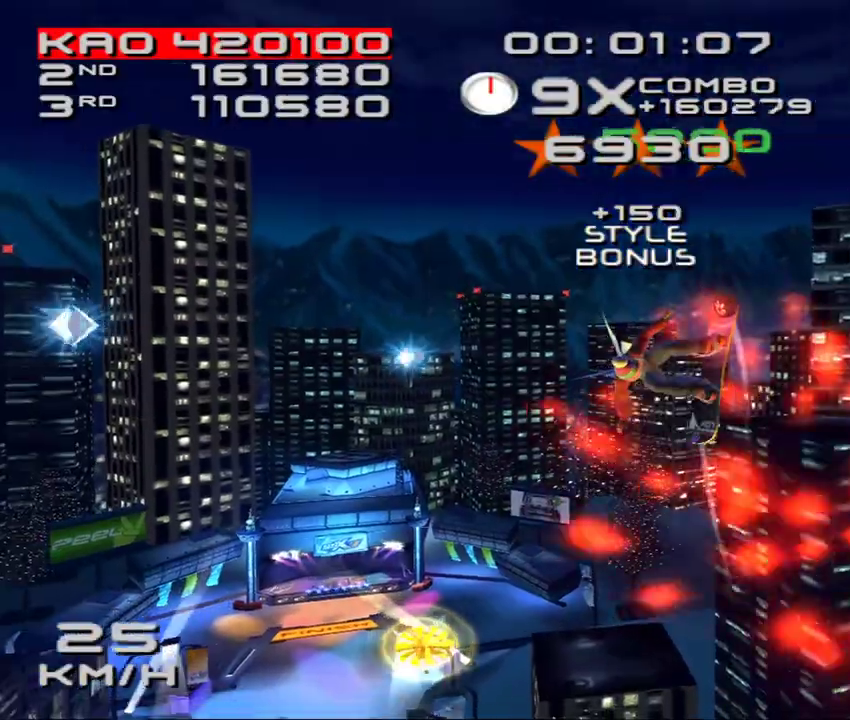
{"buttons": [], "left_stick": "center", "events": []}
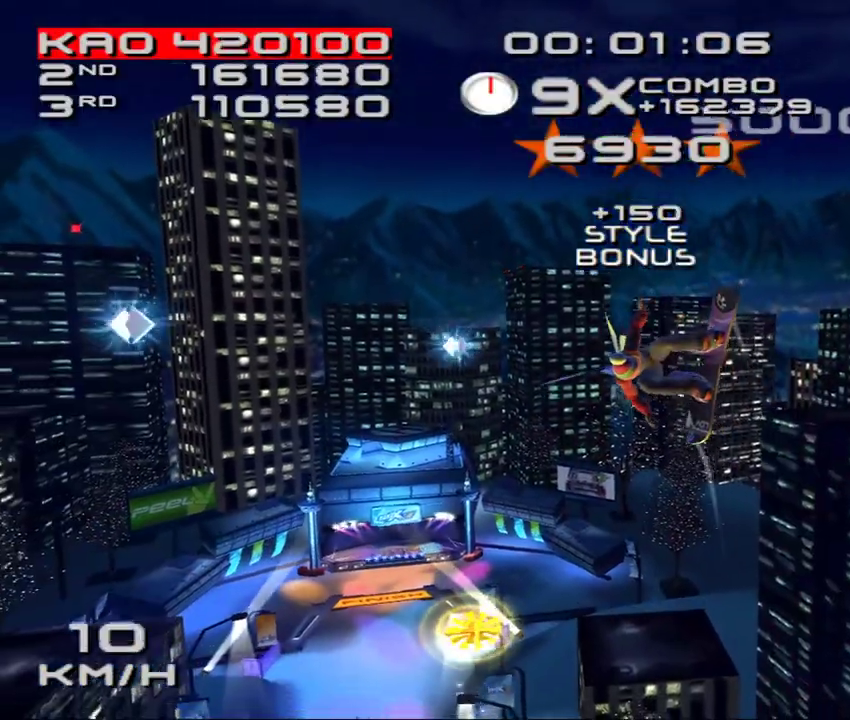
{"buttons": ["SQUARE", "R2"], "left_stick": "center", "events": [[133, "DPAD_DOWN", "down"], [133, "DPAD_RIGHT", "down"], [233, "R2", "down"], [283, "SQUARE", "down"], [367, "DPAD_DOWN", "up"], [400, "DPAD_RIGHT", "up"]]}
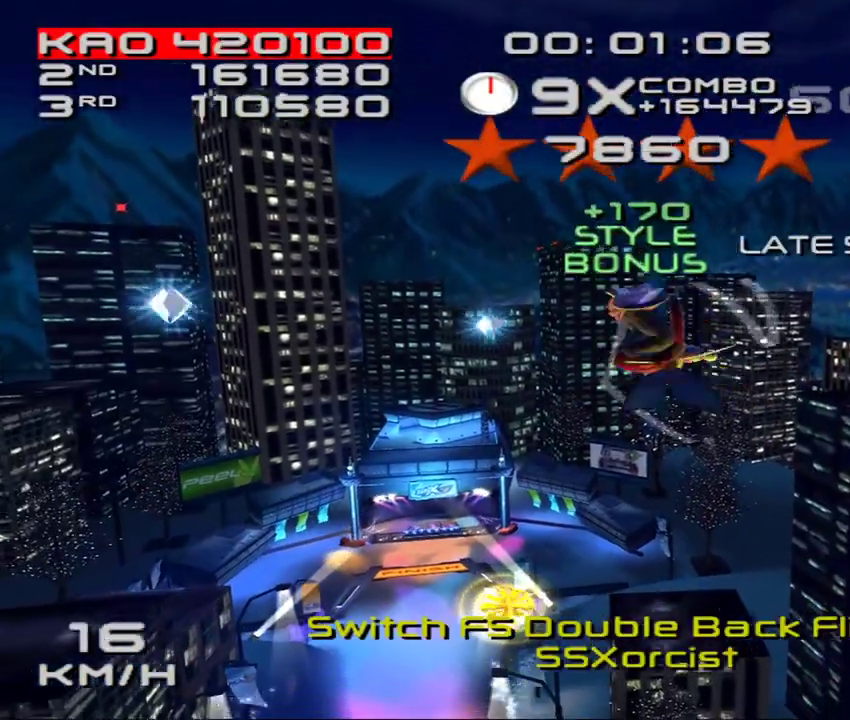
{"buttons": ["SQUARE", "R2", "DPAD_RIGHT"], "left_stick": "center", "events": [[33, "DPAD_DOWN", "down"], [33, "DPAD_RIGHT", "down"], [83, "DPAD_DOWN", "up"], [117, "DPAD_RIGHT", "up"], [250, "DPAD_DOWN", "down"], [250, "DPAD_RIGHT", "down"], [283, "DPAD_DOWN", "up"], [317, "DPAD_RIGHT", "up"], [433, "DPAD_DOWN", "down"], [433, "DPAD_RIGHT", "down"], [500, "DPAD_DOWN", "up"]]}
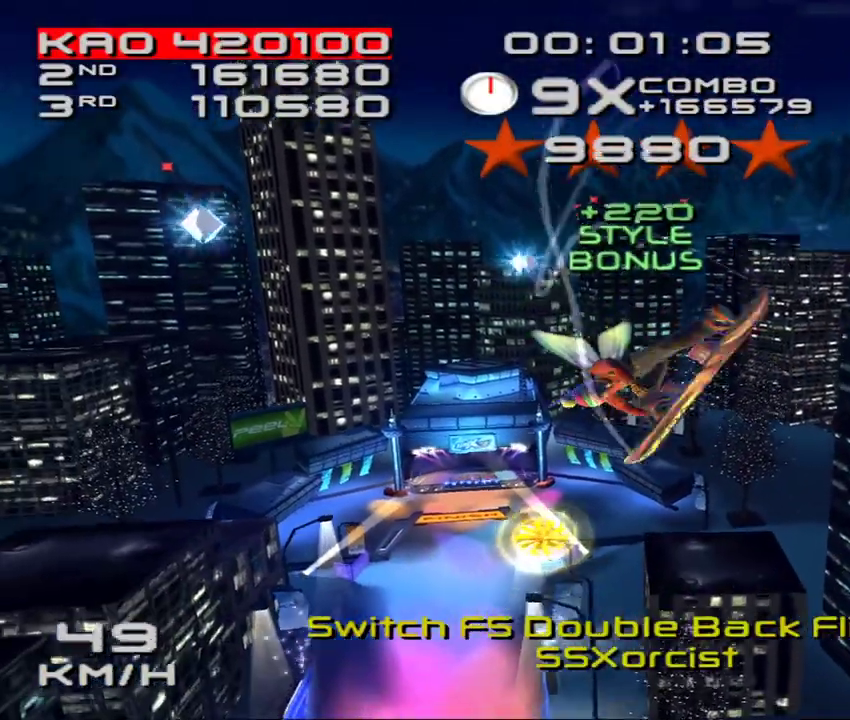
{"buttons": ["SQUARE", "R2", "DPAD_UP"], "left_stick": "center", "events": [[17, "DPAD_RIGHT", "up"], [117, "DPAD_DOWN", "down"], [117, "DPAD_RIGHT", "down"], [200, "DPAD_DOWN", "up"], [200, "DPAD_RIGHT", "up"], [317, "DPAD_UP", "down"]]}
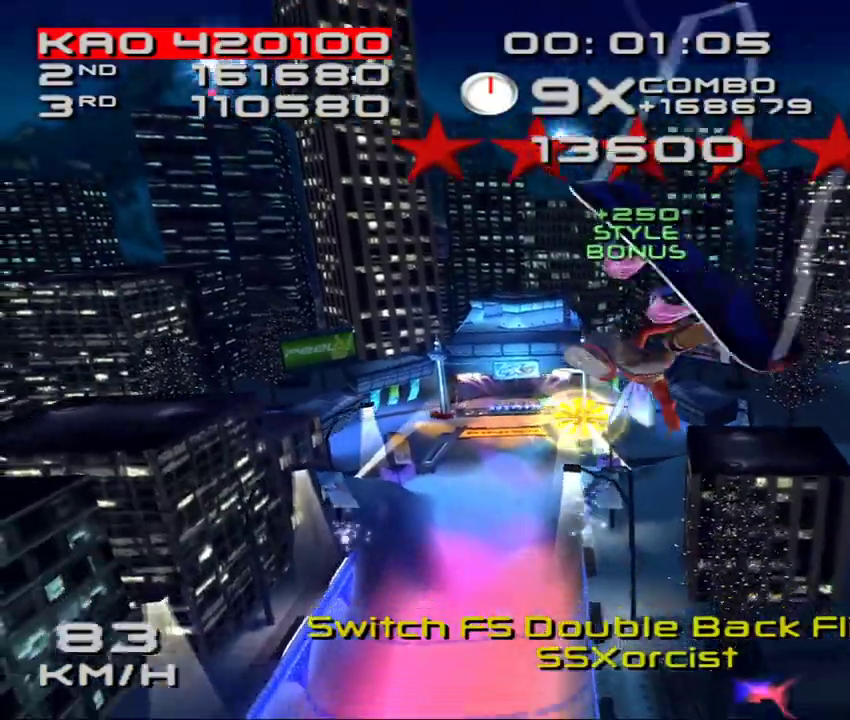
{"buttons": ["R1"], "left_stick": "center", "events": [[250, "DPAD_UP", "up"], [267, "SQUARE", "up"], [300, "R2", "up"], [500, "R1", "down"]]}
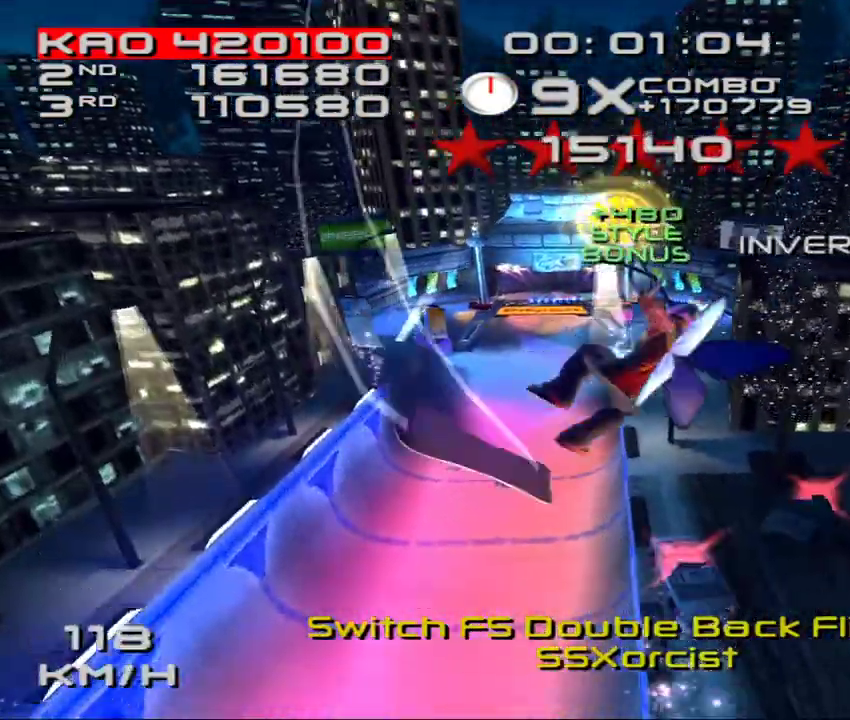
{"buttons": ["SQUARE"], "left_stick": "center", "events": [[67, "R1", "up"], [350, "SQUARE", "down"]]}
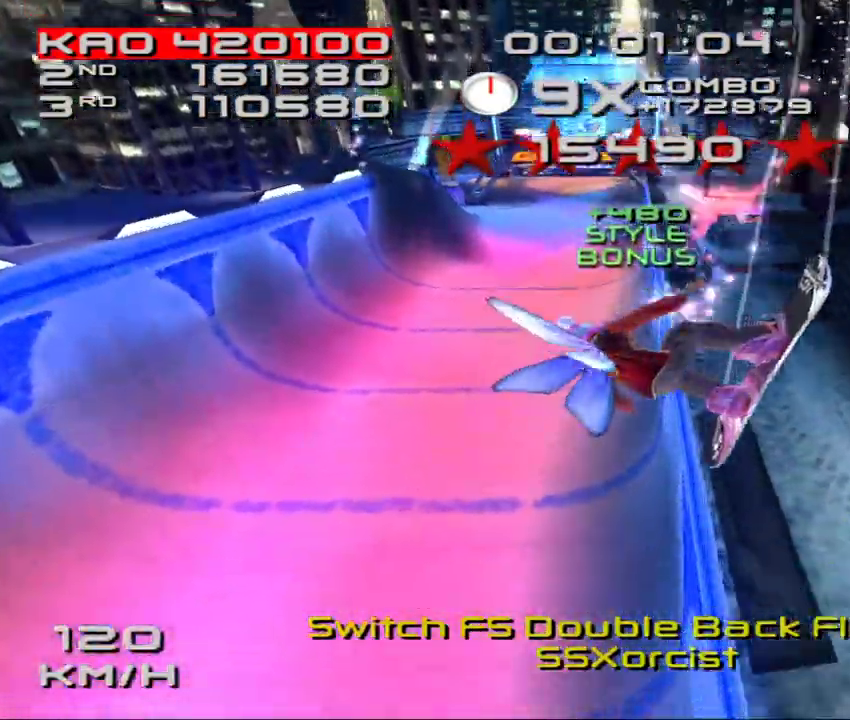
{"buttons": ["CROSS", "SQUARE", "DPAD_DOWN", "DPAD_LEFT"], "left_stick": "center", "events": [[267, "CROSS", "down"], [433, "DPAD_LEFT", "down"], [450, "DPAD_DOWN", "down"]]}